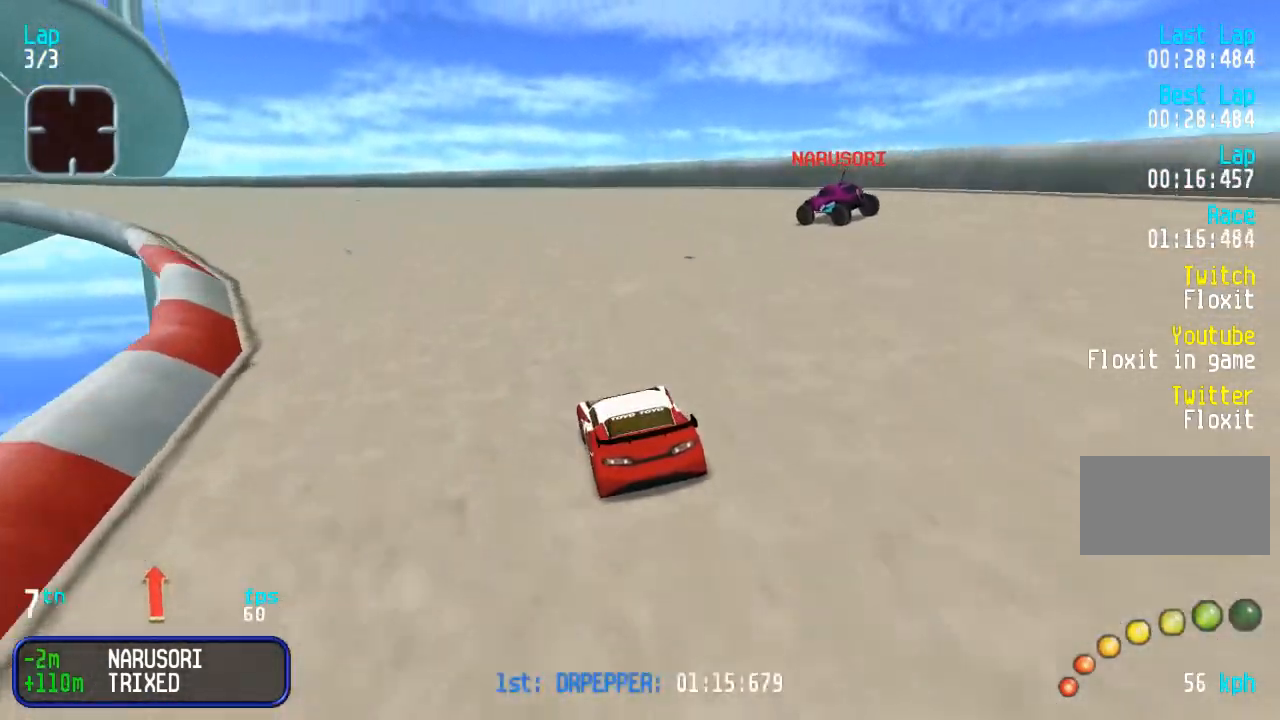
Gameplay with a controller (arcade stick); each line is a JSON object with the inputs held at the frame after it. "events" lists button and stick changes between this image and that frame as [ms after this image, input, new state], when the widget could be followed in between. Not read: L3 R3.
{"buttons": ["DPAD_UP"], "events": [[300, "DPAD_LEFT", "up"], [350, "DPAD_LEFT", "down"], [450, "DPAD_LEFT", "up"]]}
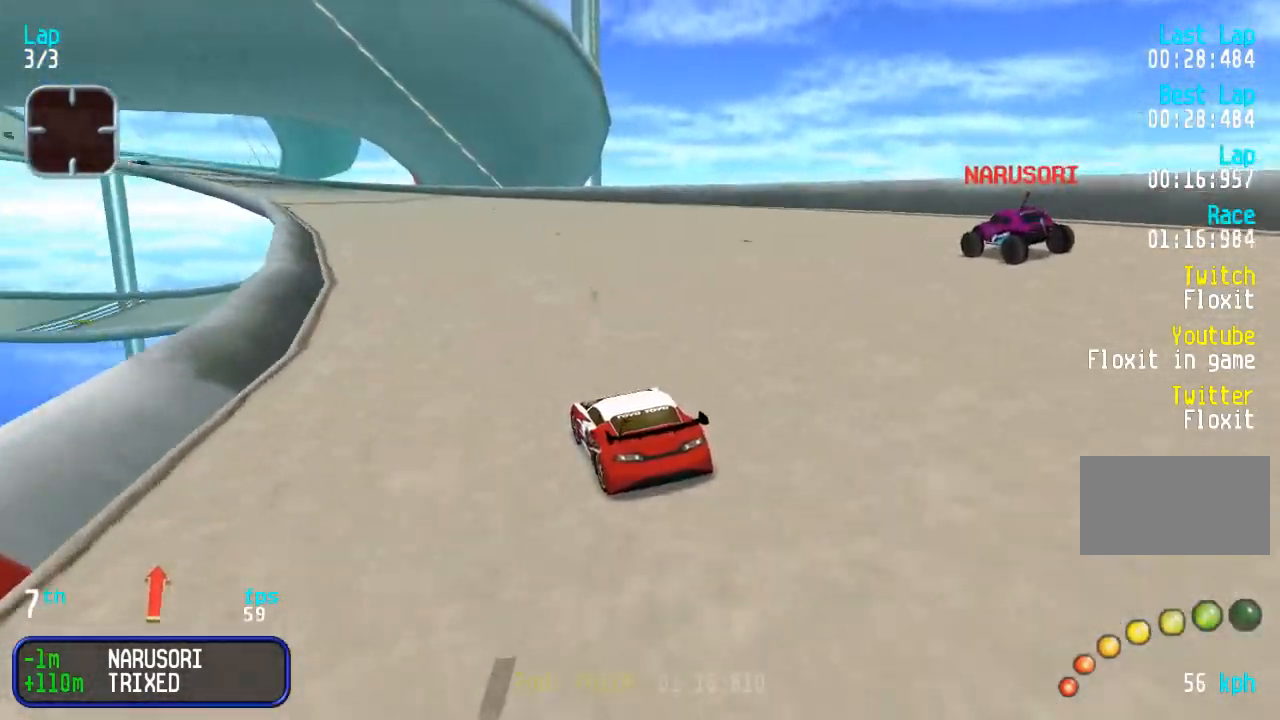
{"buttons": ["DPAD_UP"], "events": [[50, "DPAD_LEFT", "down"], [133, "DPAD_LEFT", "up"], [383, "DPAD_LEFT", "down"], [467, "DPAD_LEFT", "up"]]}
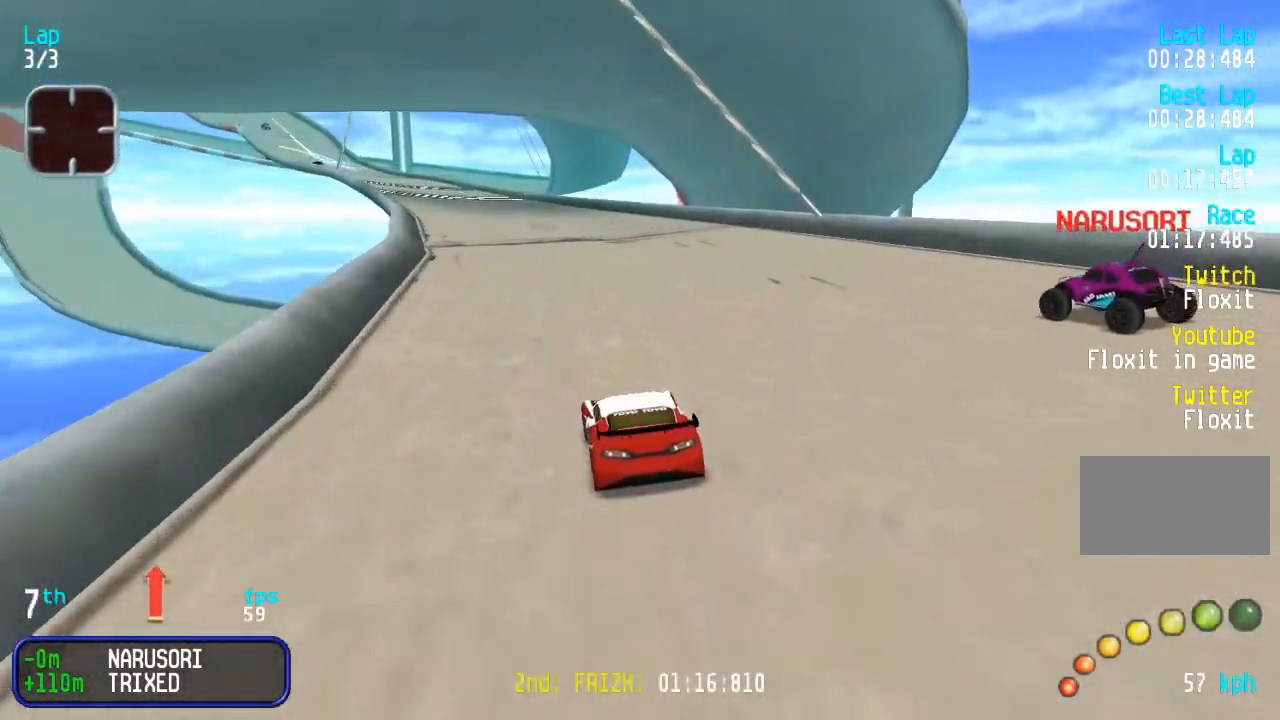
{"buttons": ["DPAD_UP"], "events": [[83, "DPAD_LEFT", "down"], [167, "DPAD_LEFT", "up"]]}
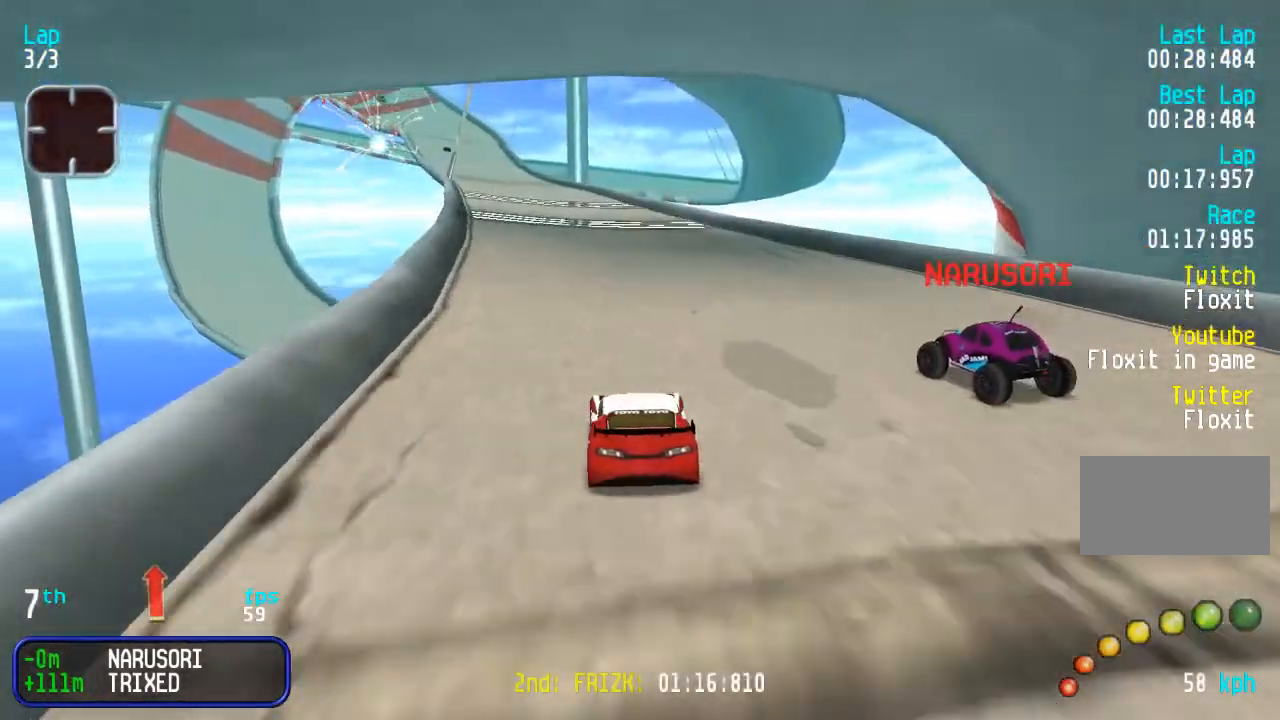
{"buttons": ["DPAD_UP"], "events": [[33, "DPAD_LEFT", "down"], [100, "DPAD_LEFT", "up"], [417, "DPAD_LEFT", "down"], [467, "DPAD_LEFT", "up"]]}
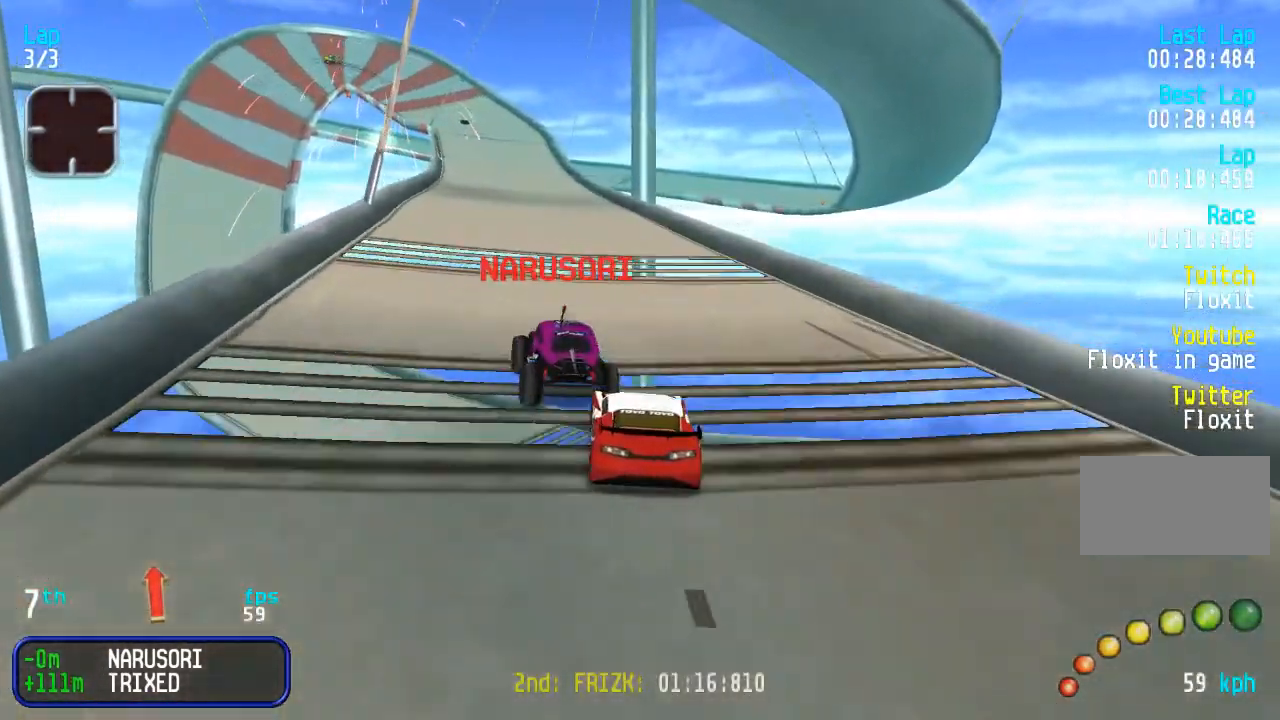
{"buttons": ["DPAD_UP"], "events": [[200, "DPAD_LEFT", "down"], [267, "DPAD_LEFT", "up"], [400, "DPAD_LEFT", "down"], [467, "DPAD_LEFT", "up"]]}
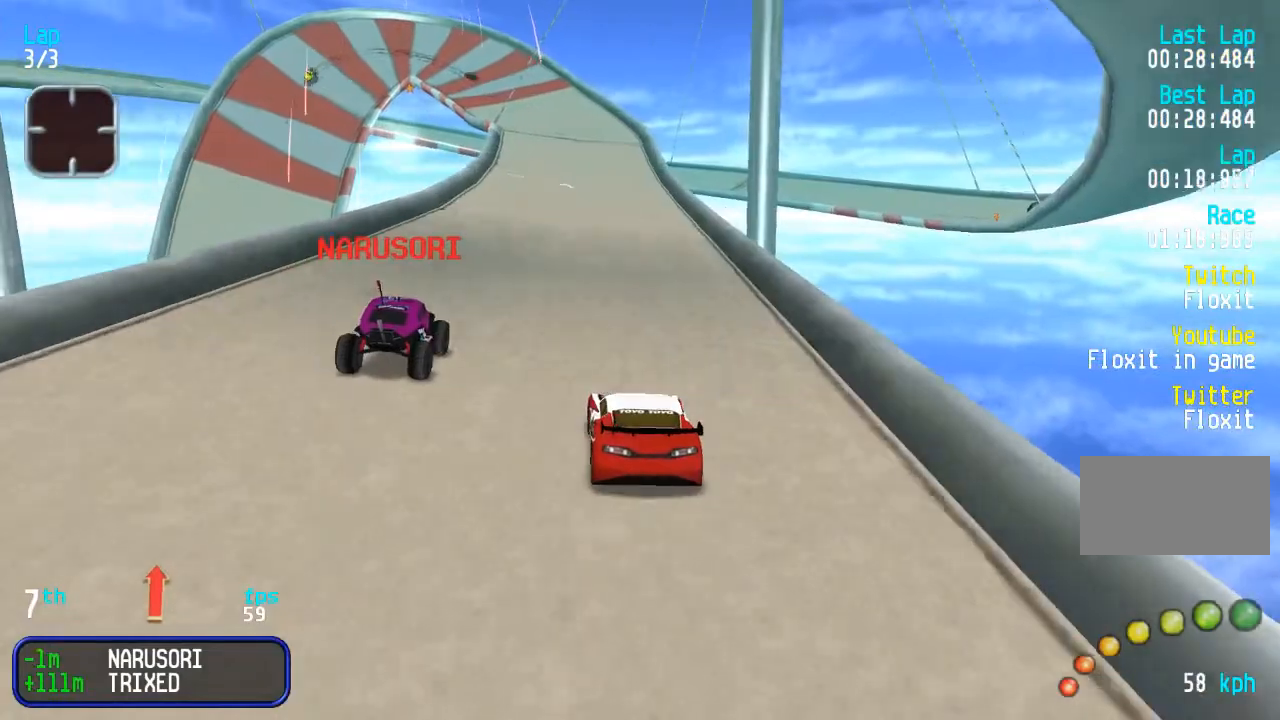
{"buttons": ["DPAD_UP"], "events": [[317, "DPAD_LEFT", "down"], [383, "DPAD_LEFT", "up"]]}
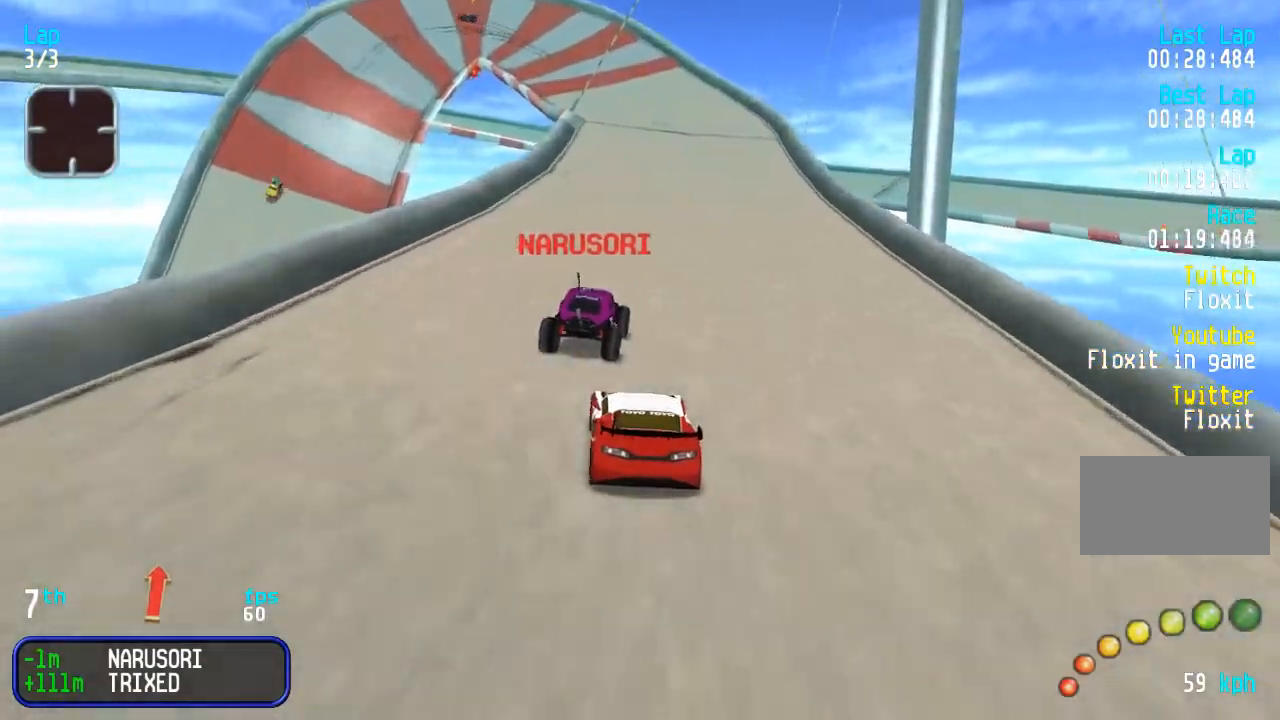
{"buttons": ["DPAD_UP"], "events": []}
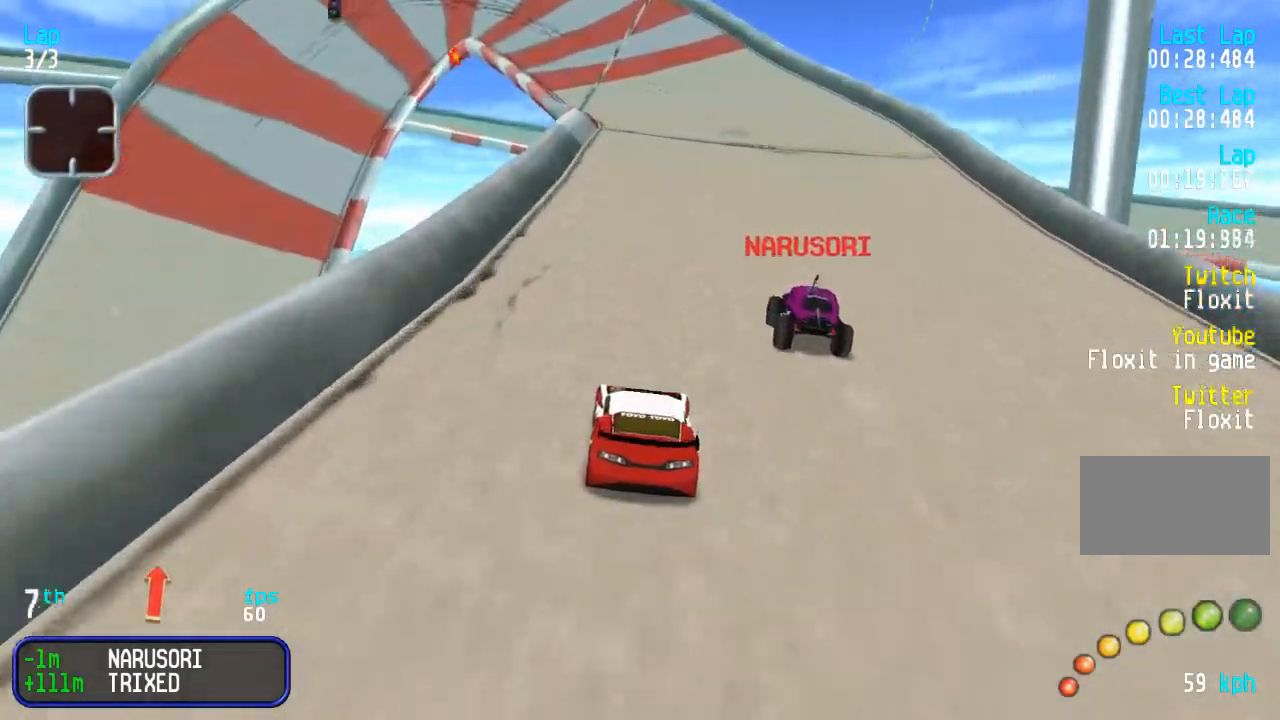
{"buttons": ["DPAD_UP", "DPAD_LEFT"], "events": [[283, "DPAD_LEFT", "down"], [367, "DPAD_LEFT", "up"], [467, "DPAD_LEFT", "down"]]}
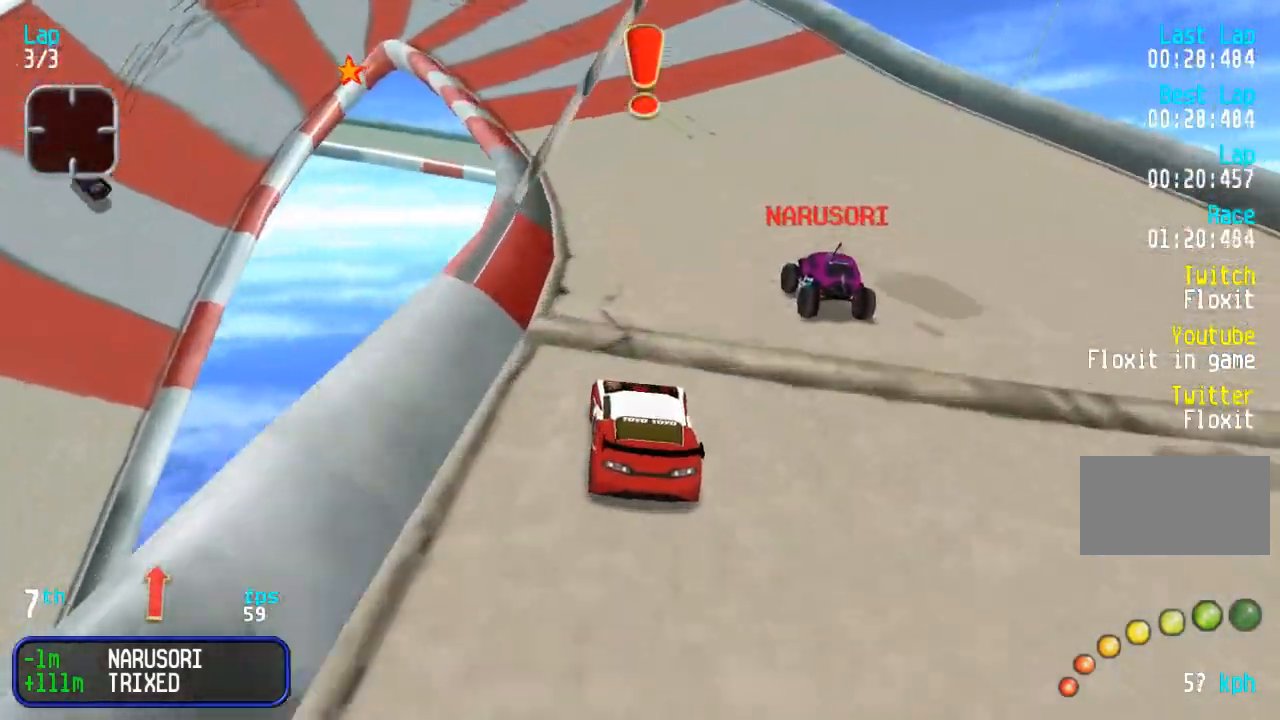
{"buttons": [], "events": [[50, "DPAD_LEFT", "up"], [200, "DPAD_UP", "up"], [300, "DPAD_DOWN", "down"], [333, "DPAD_DOWN", "up"], [333, "DPAD_UP", "down"], [450, "DPAD_UP", "up"]]}
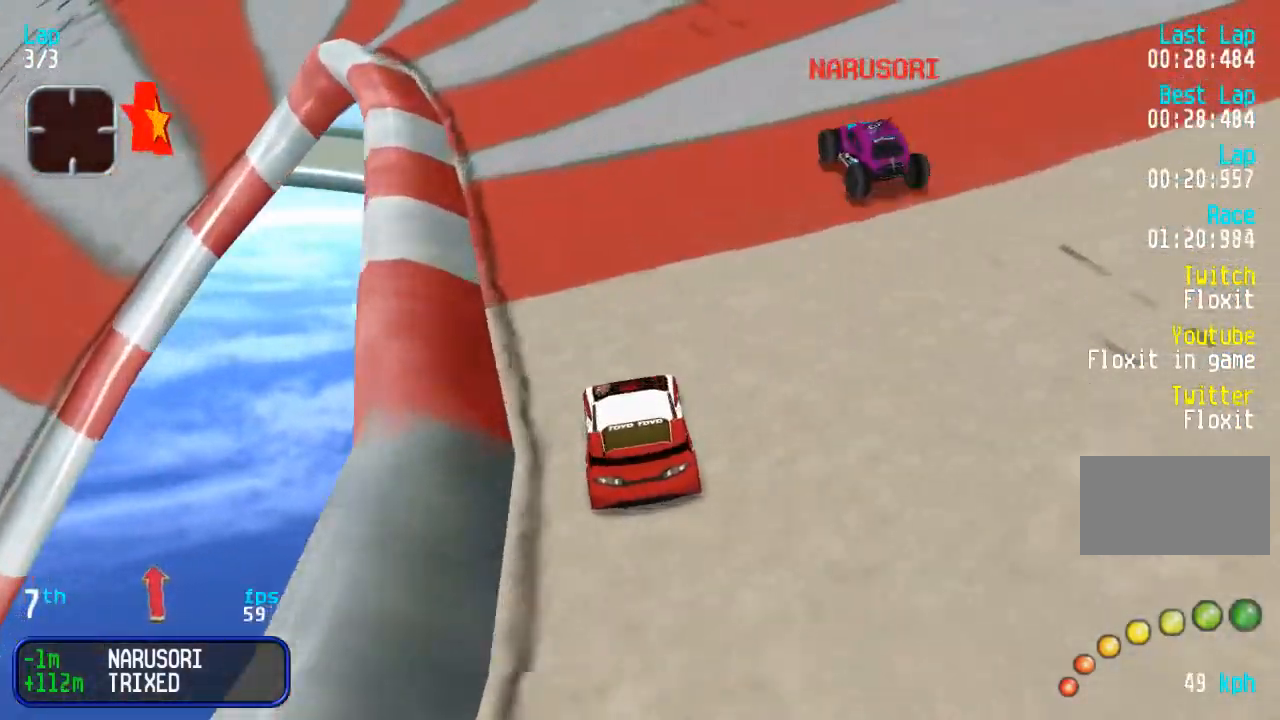
{"buttons": ["DPAD_UP", "DPAD_LEFT"], "events": [[83, "DPAD_LEFT", "down"], [467, "DPAD_UP", "down"]]}
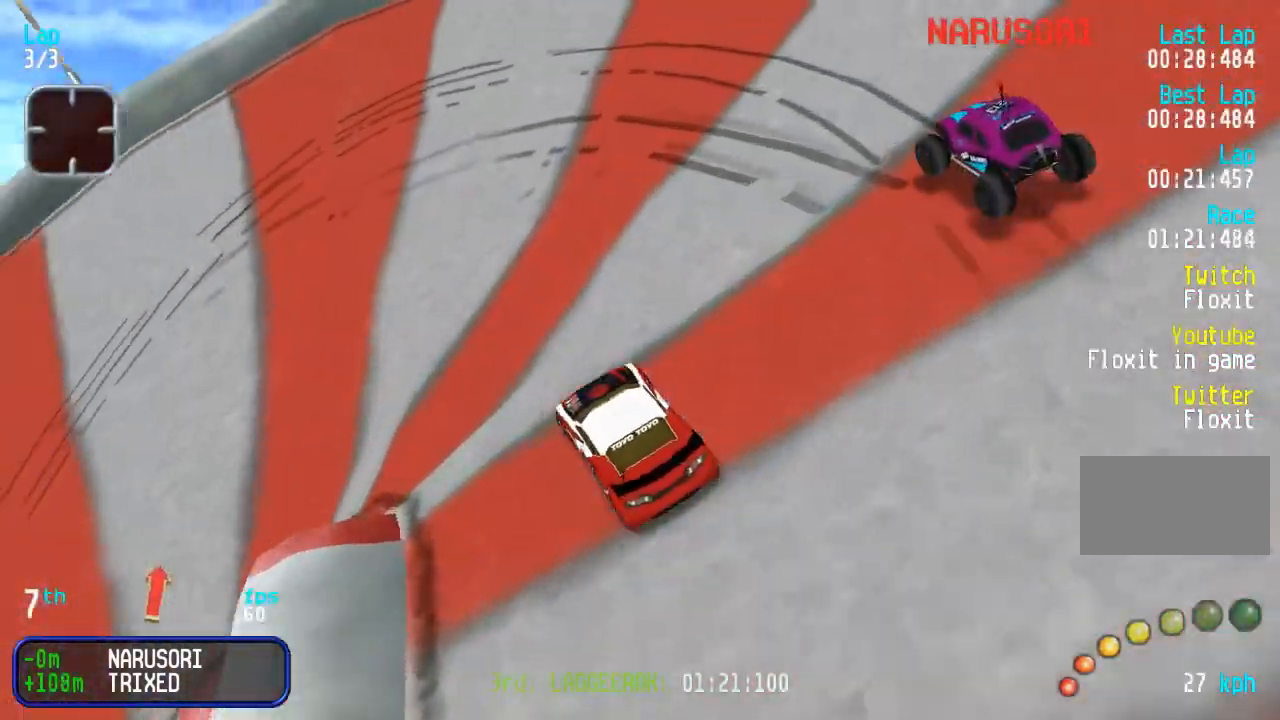
{"buttons": ["DPAD_LEFT"], "events": [[67, "DPAD_UP", "up"]]}
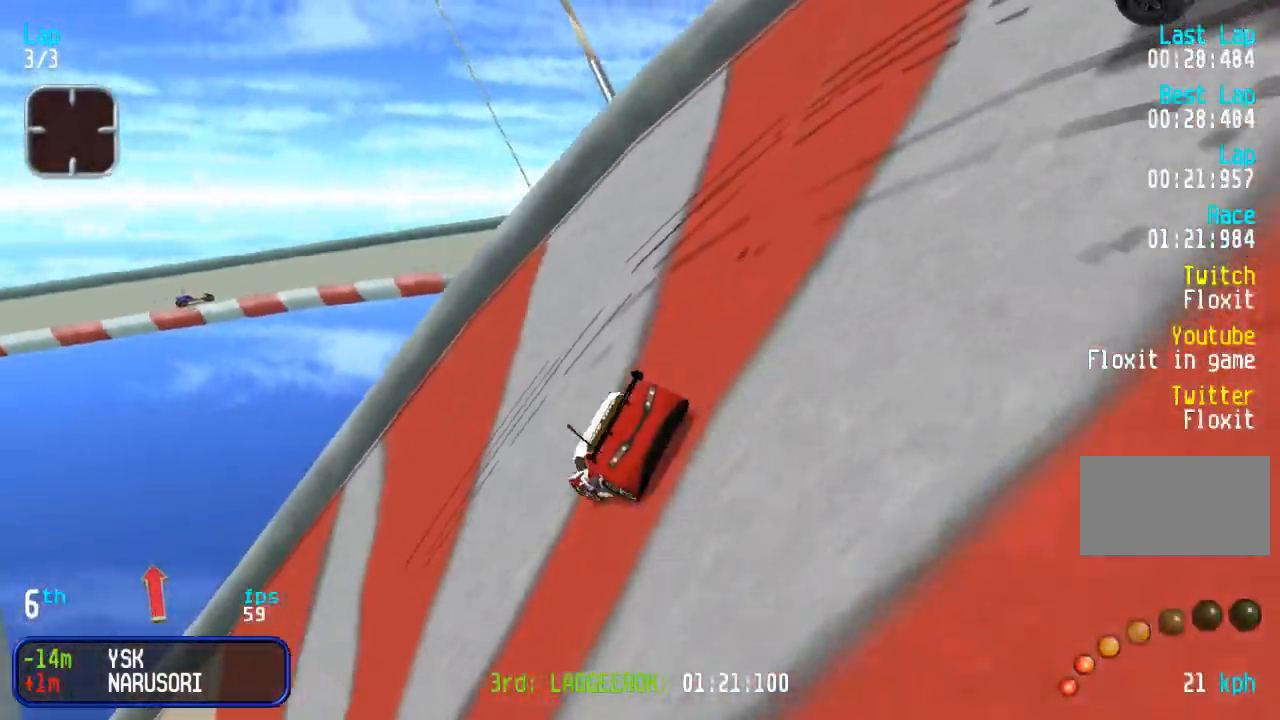
{"buttons": ["DPAD_UP", "DPAD_LEFT"], "events": [[50, "DPAD_LEFT", "up"], [100, "DPAD_LEFT", "down"], [267, "DPAD_UP", "down"], [350, "DPAD_LEFT", "up"], [433, "DPAD_LEFT", "down"]]}
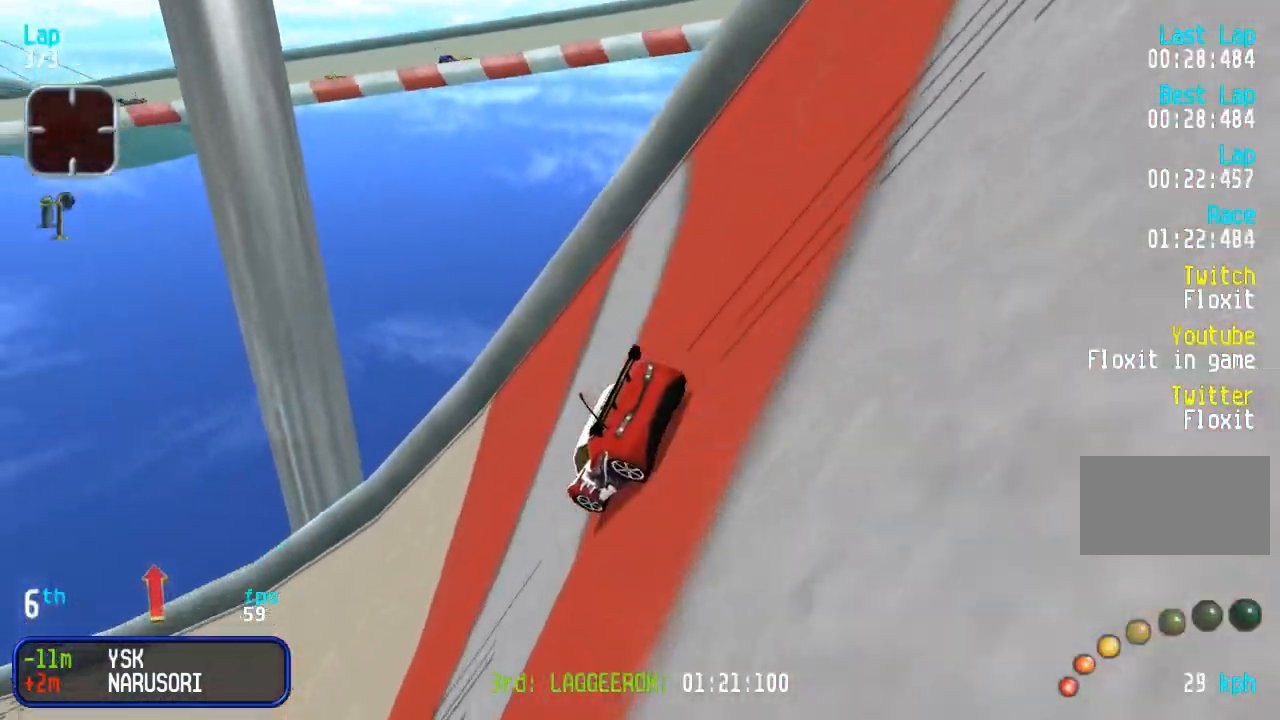
{"buttons": ["DPAD_UP"], "events": [[117, "DPAD_LEFT", "up"], [217, "DPAD_LEFT", "down"], [317, "DPAD_LEFT", "up"]]}
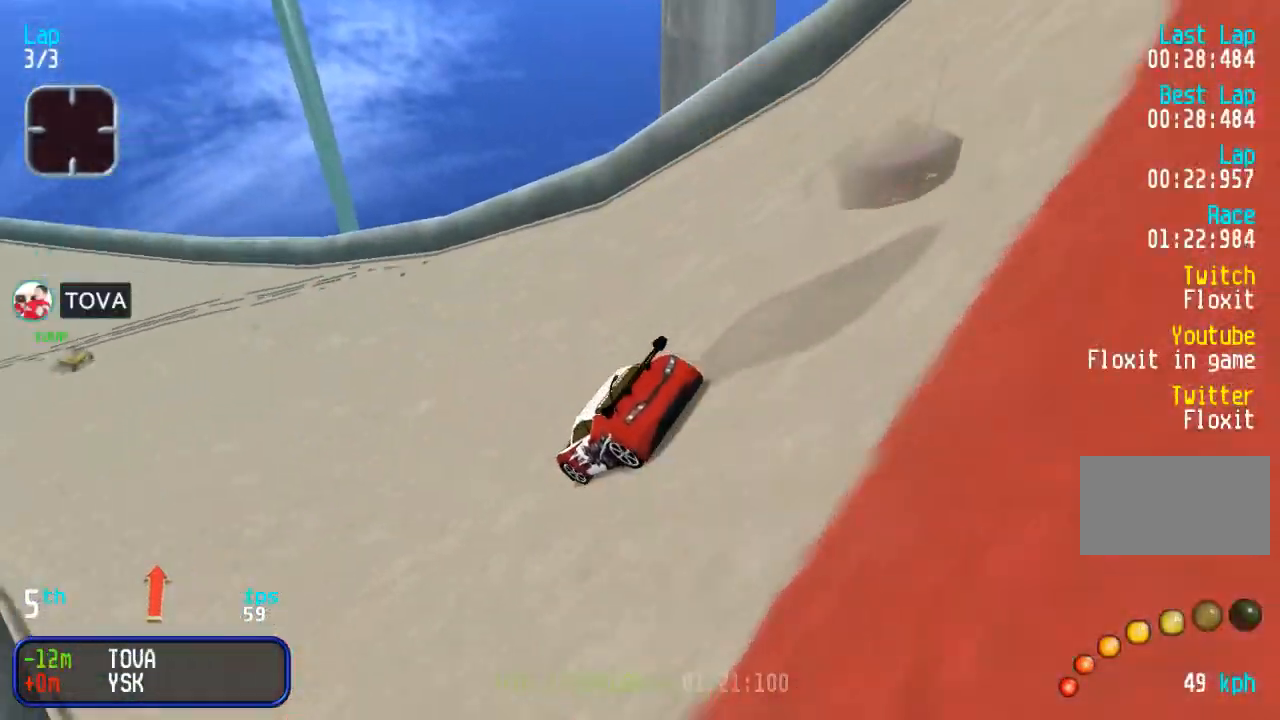
{"buttons": ["DPAD_UP"], "events": [[150, "DPAD_LEFT", "down"], [233, "DPAD_LEFT", "up"]]}
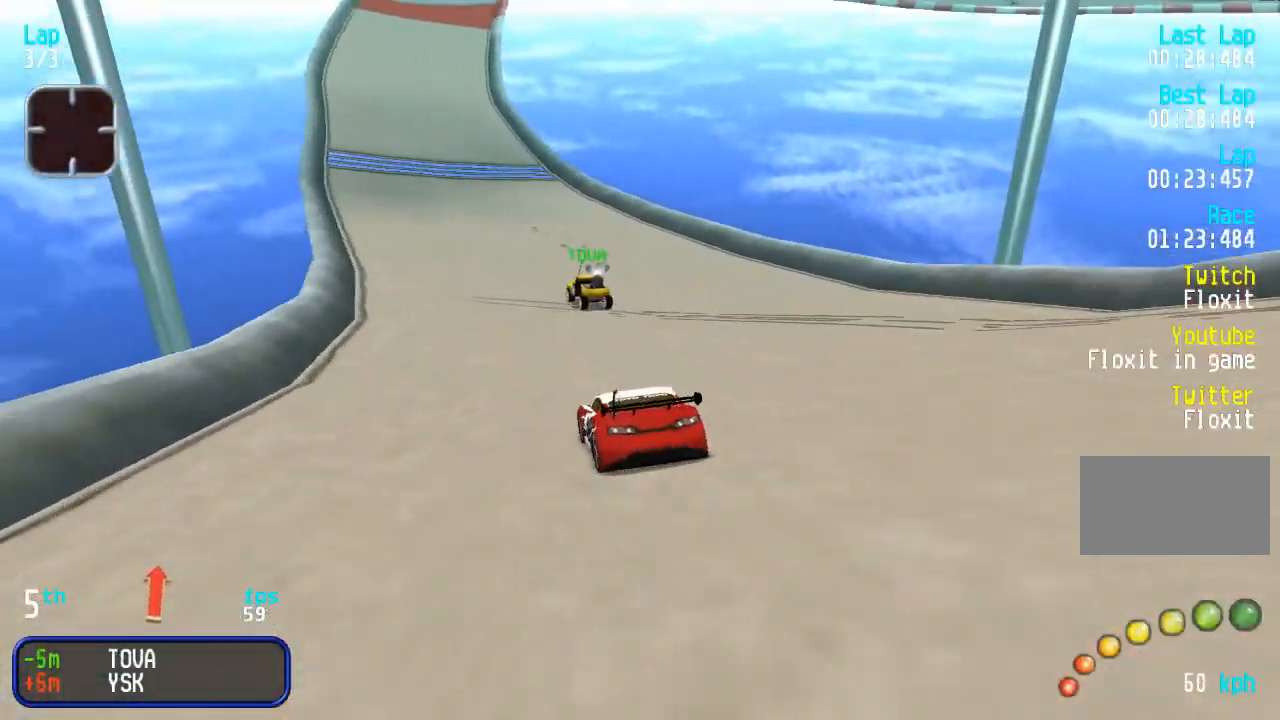
{"buttons": ["DPAD_UP"], "events": [[167, "DPAD_LEFT", "down"], [250, "DPAD_LEFT", "up"]]}
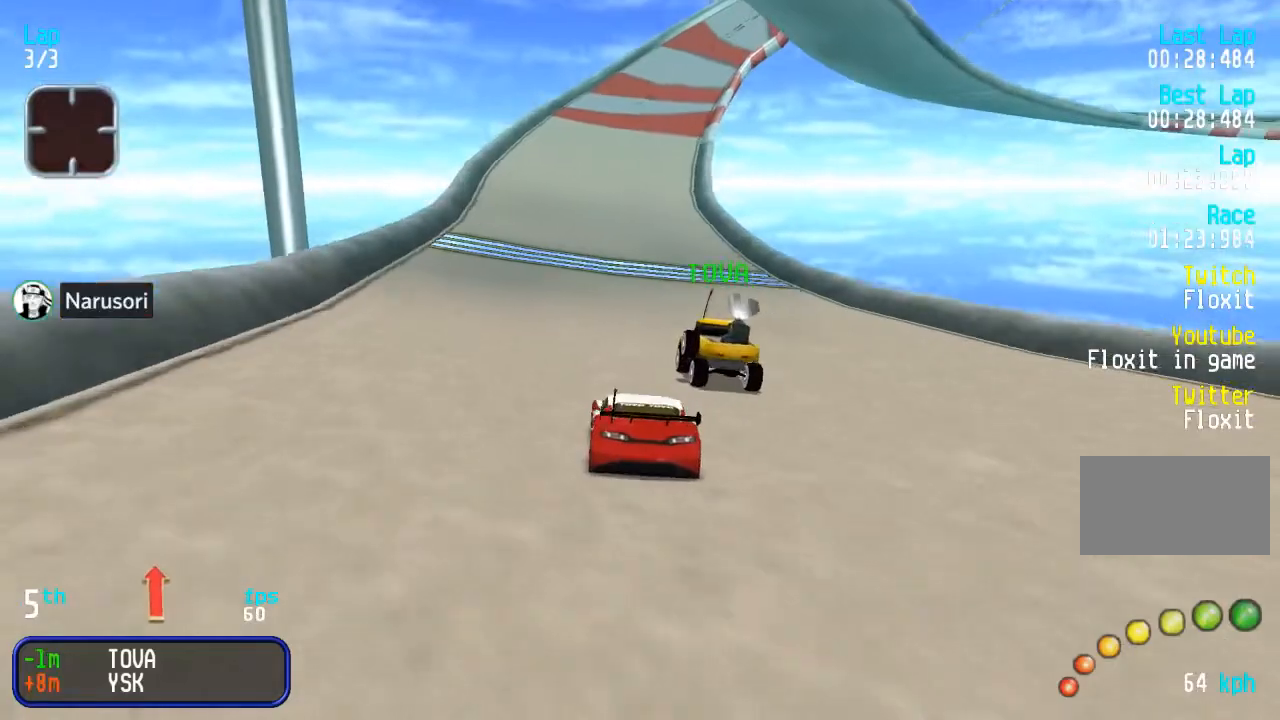
{"buttons": ["DPAD_UP"], "events": [[150, "DPAD_LEFT", "down"], [250, "DPAD_LEFT", "up"], [400, "DPAD_RIGHT", "down"], [500, "DPAD_RIGHT", "up"]]}
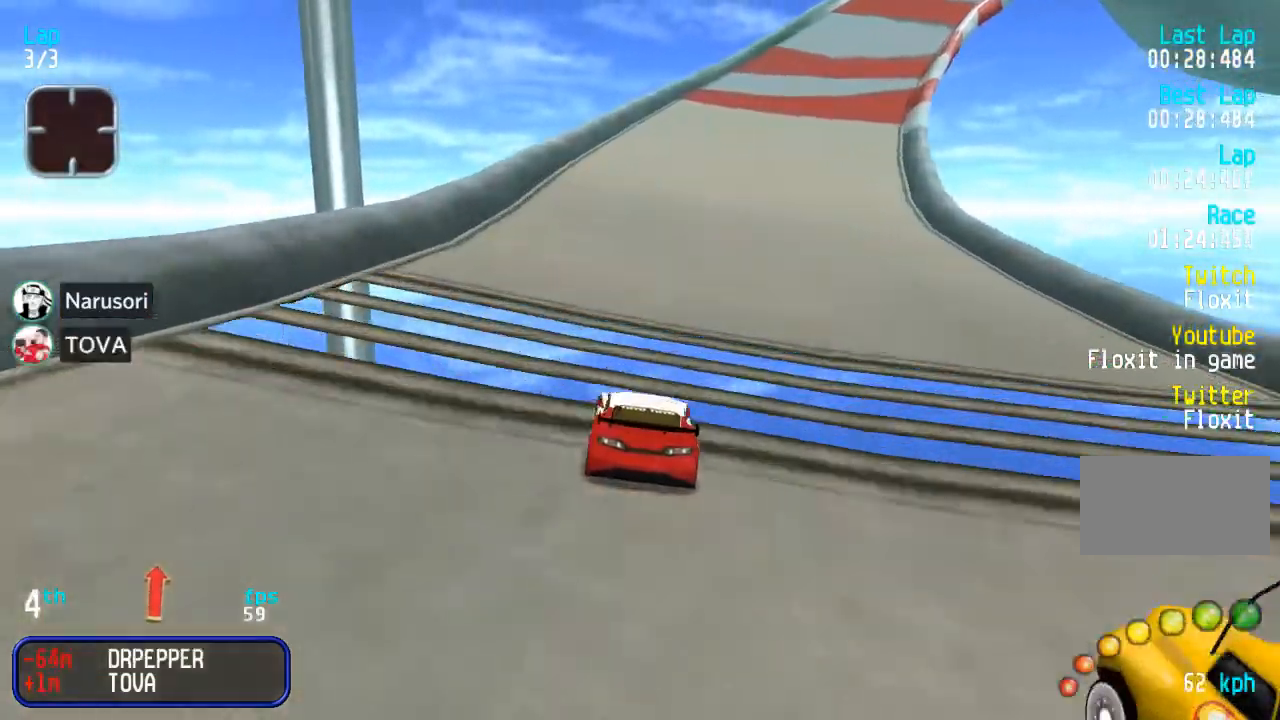
{"buttons": ["DPAD_UP", "DPAD_RIGHT"], "events": [[133, "DPAD_RIGHT", "down"], [183, "DPAD_RIGHT", "up"], [333, "DPAD_RIGHT", "down"], [383, "DPAD_RIGHT", "up"], [500, "DPAD_RIGHT", "down"]]}
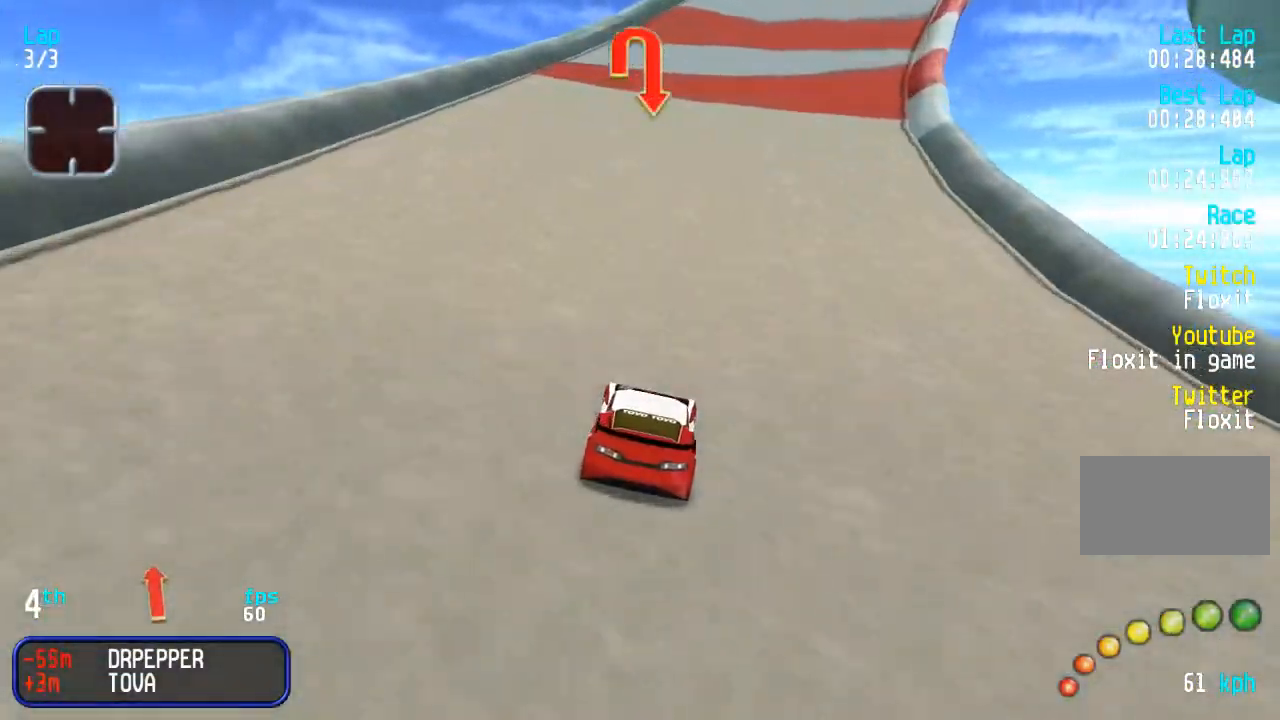
{"buttons": ["DPAD_UP"], "events": [[67, "DPAD_RIGHT", "up"]]}
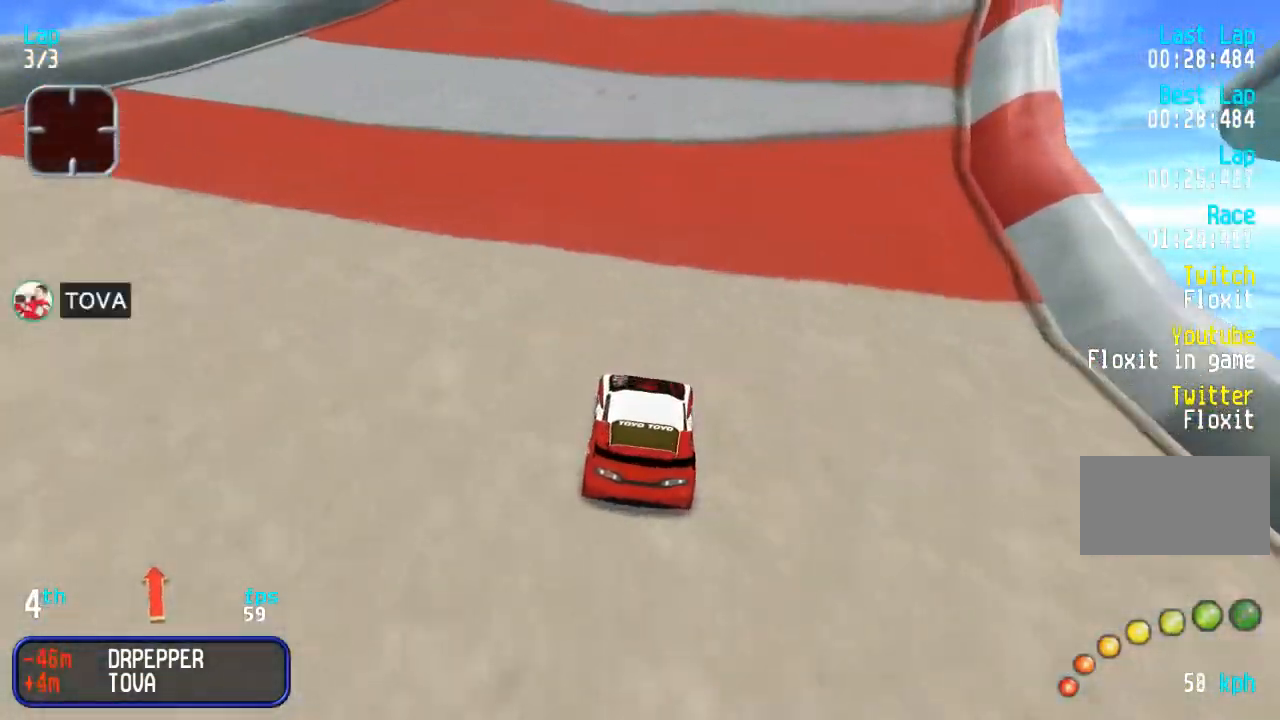
{"buttons": ["DPAD_UP", "DPAD_RIGHT"], "events": [[33, "DPAD_RIGHT", "down"], [50, "DPAD_UP", "up"], [133, "DPAD_UP", "down"]]}
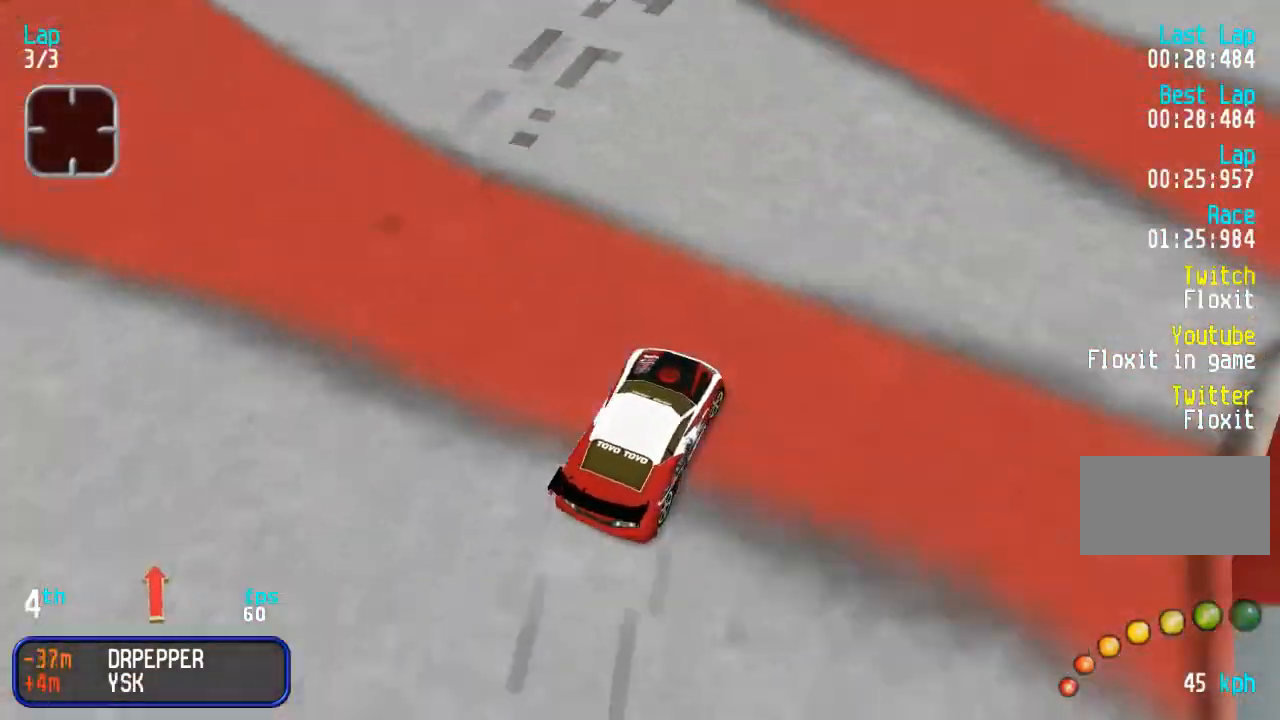
{"buttons": ["DPAD_UP", "DPAD_RIGHT"], "events": [[50, "DPAD_RIGHT", "up"], [117, "DPAD_RIGHT", "down"]]}
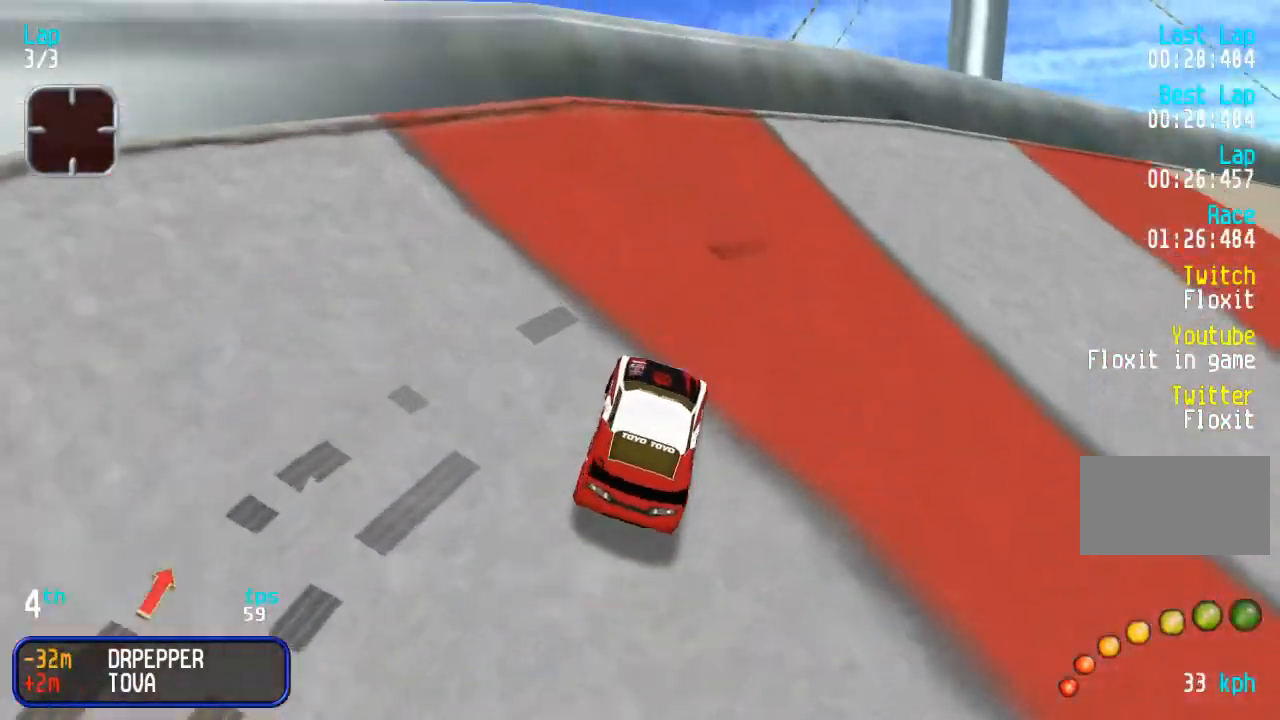
{"buttons": ["DPAD_UP"], "events": [[483, "DPAD_RIGHT", "up"]]}
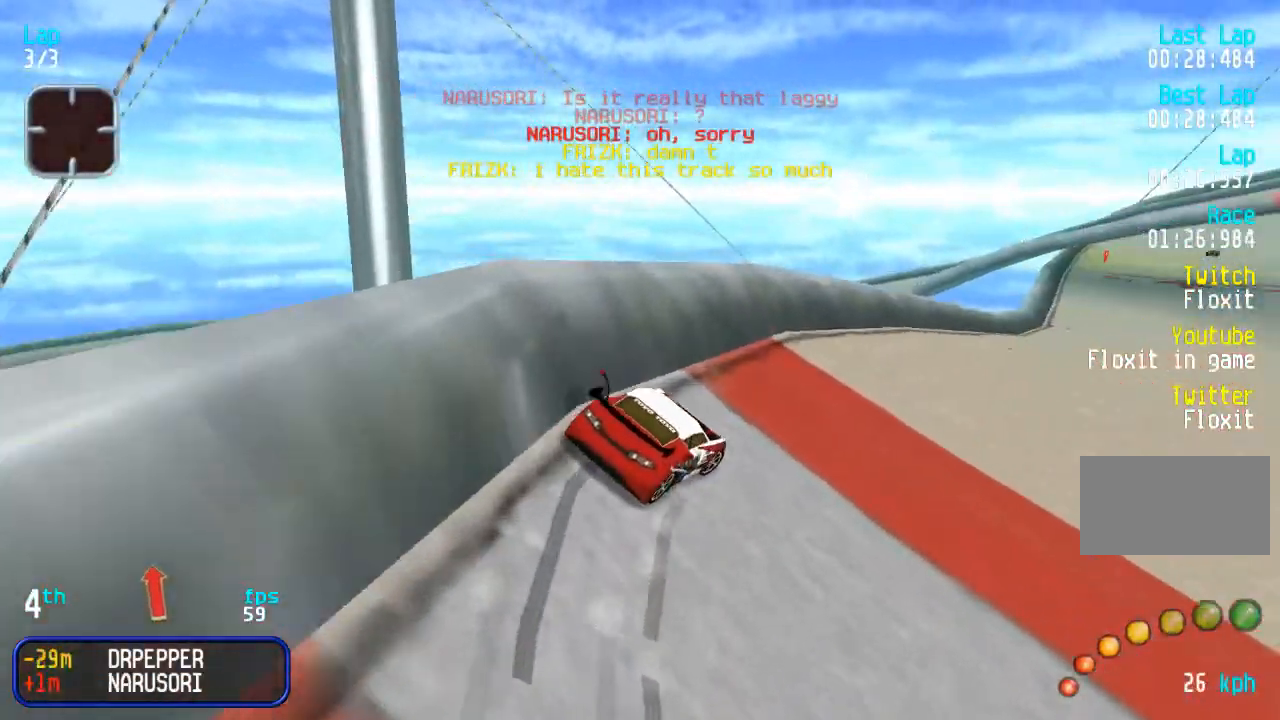
{"buttons": ["DPAD_UP"], "events": [[300, "DPAD_LEFT", "down"], [367, "DPAD_LEFT", "up"]]}
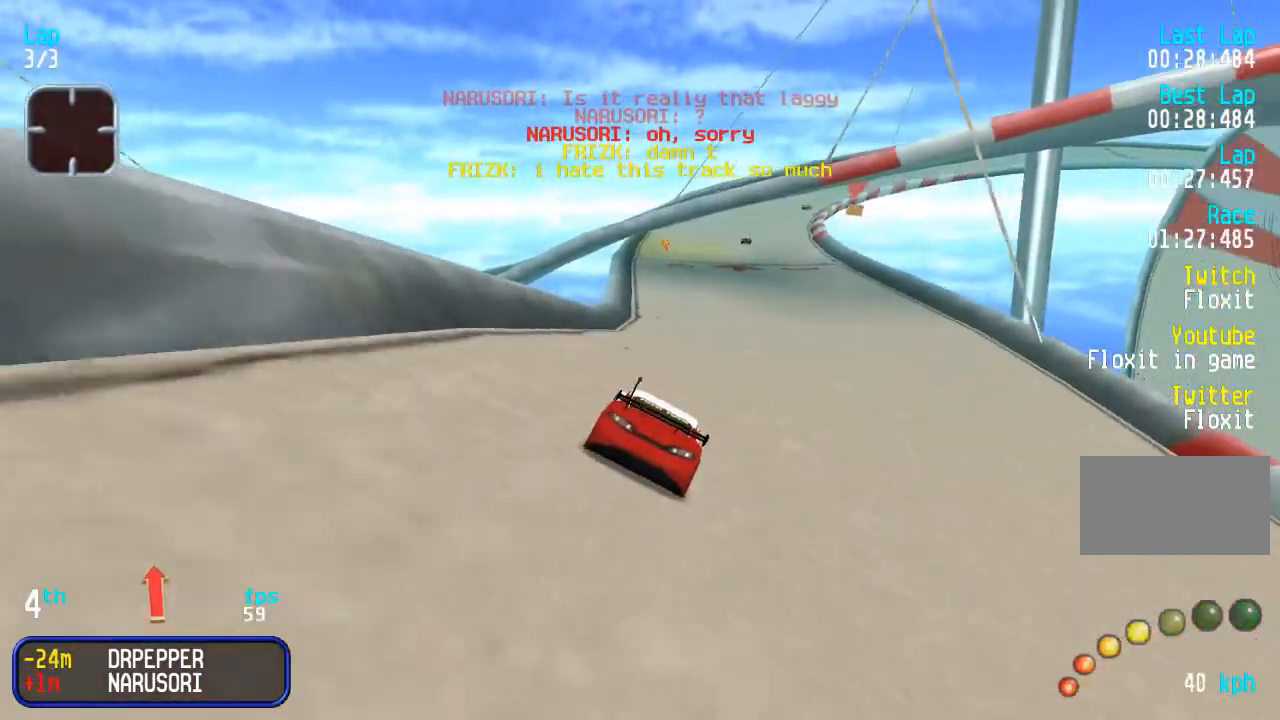
{"buttons": ["DPAD_UP"], "events": [[400, "DPAD_RIGHT", "down"], [467, "DPAD_RIGHT", "up"]]}
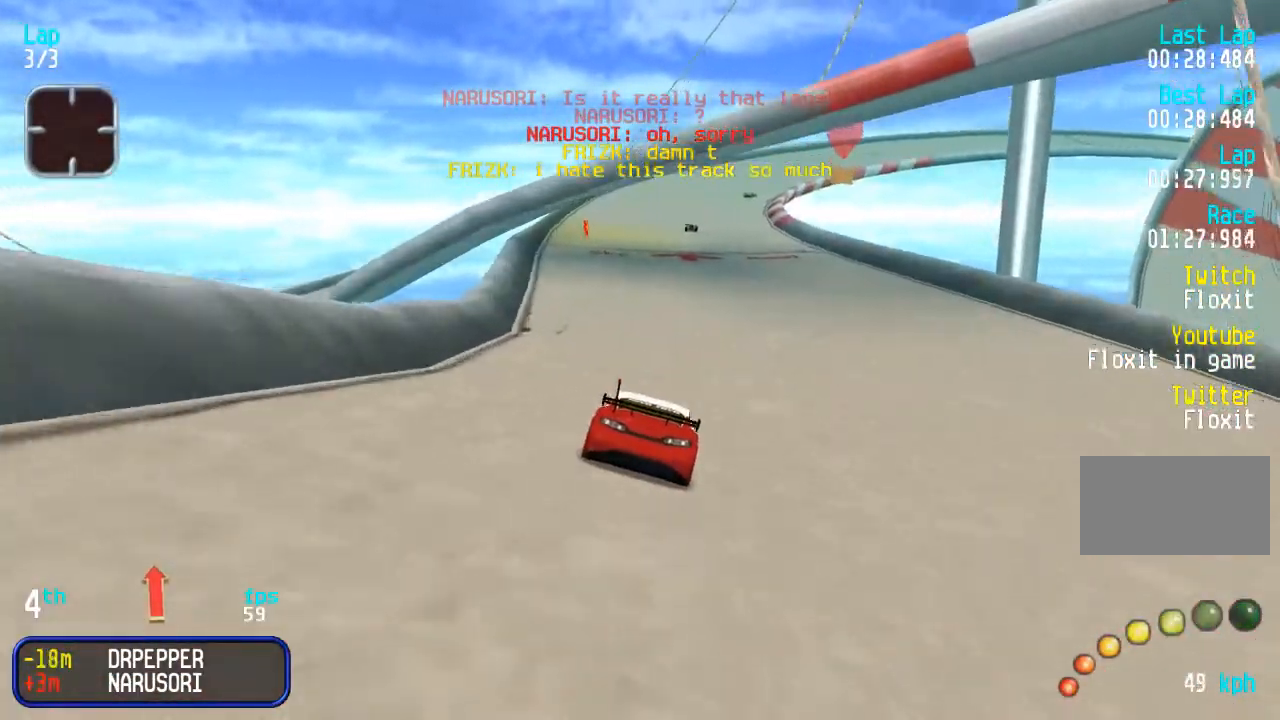
{"buttons": ["DPAD_UP"], "events": [[367, "DPAD_RIGHT", "down"], [450, "DPAD_RIGHT", "up"]]}
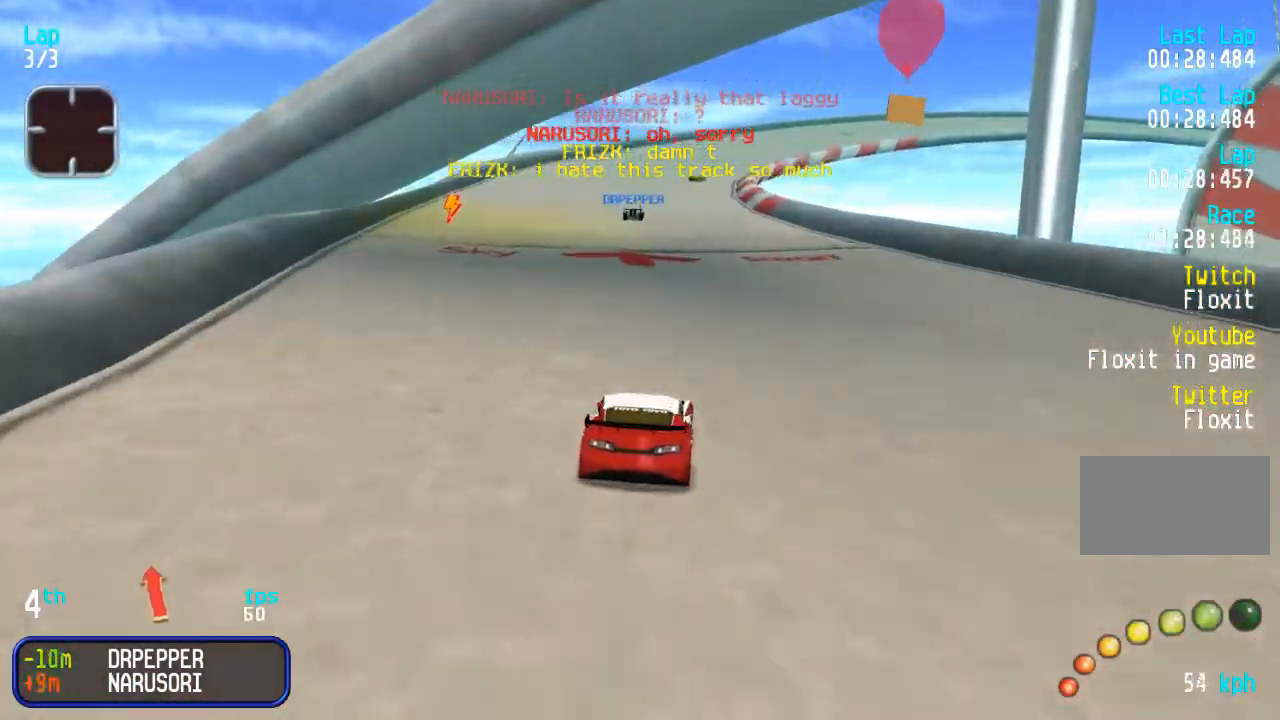
{"buttons": ["DPAD_UP"], "events": []}
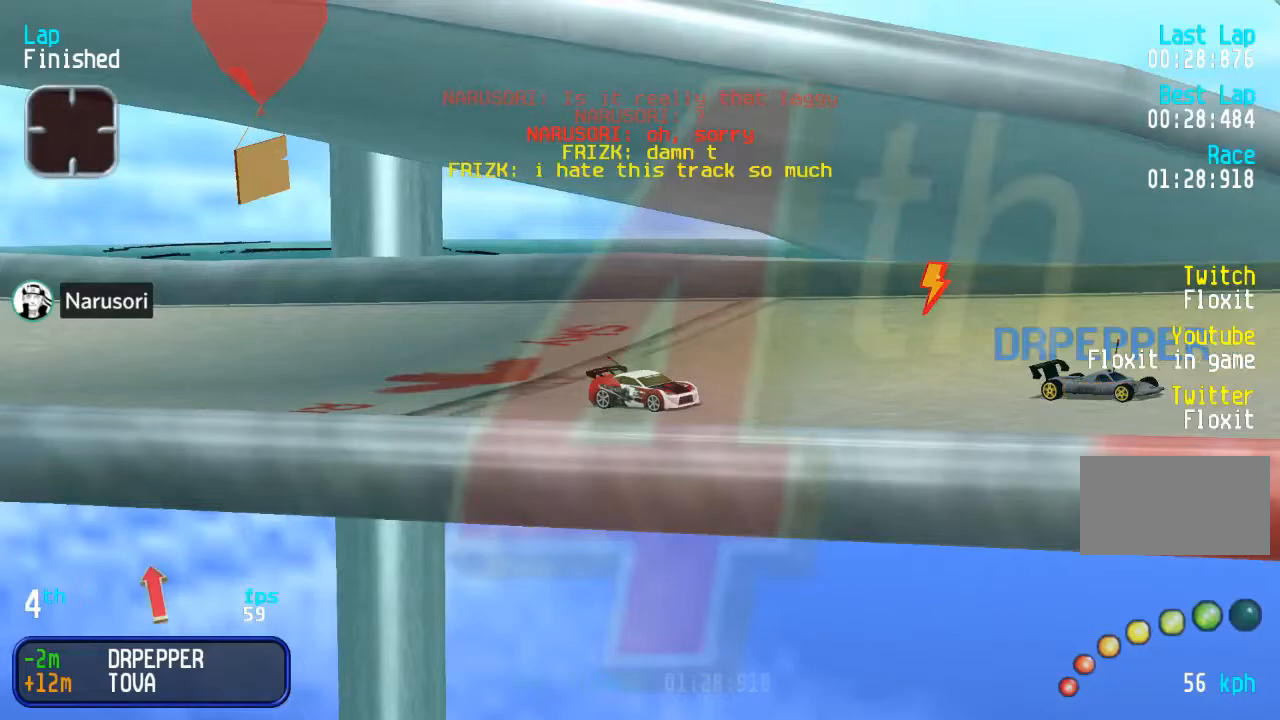
{"buttons": [], "events": [[217, "DPAD_UP", "up"]]}